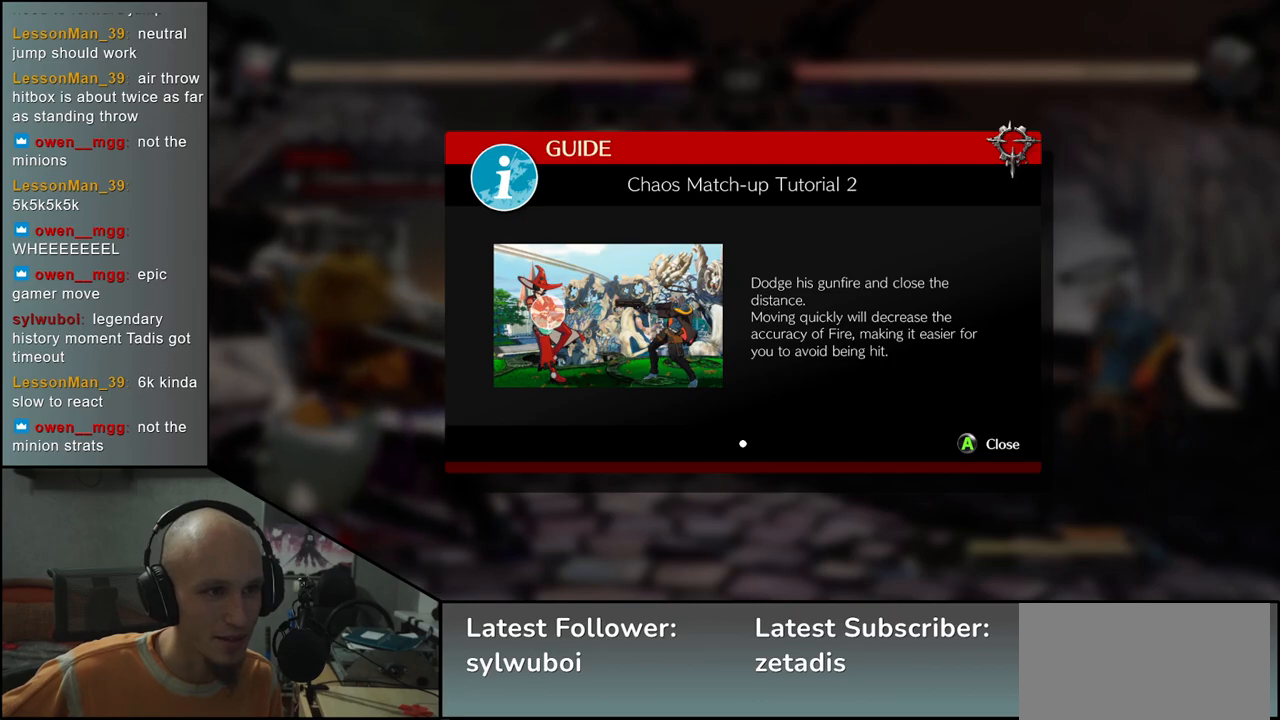
Gameplay with a controller (arcade stick); each line is a JSON object with the inputs held at the frame after it. "events" lists button and stick changes between this image and that frame as [ms after this image, input, new state], when the widget could be followed in between. Not read: L3 R3.
{"buttons": ["L1"], "left_stick": "center", "events": [[500, "L1", "down"]]}
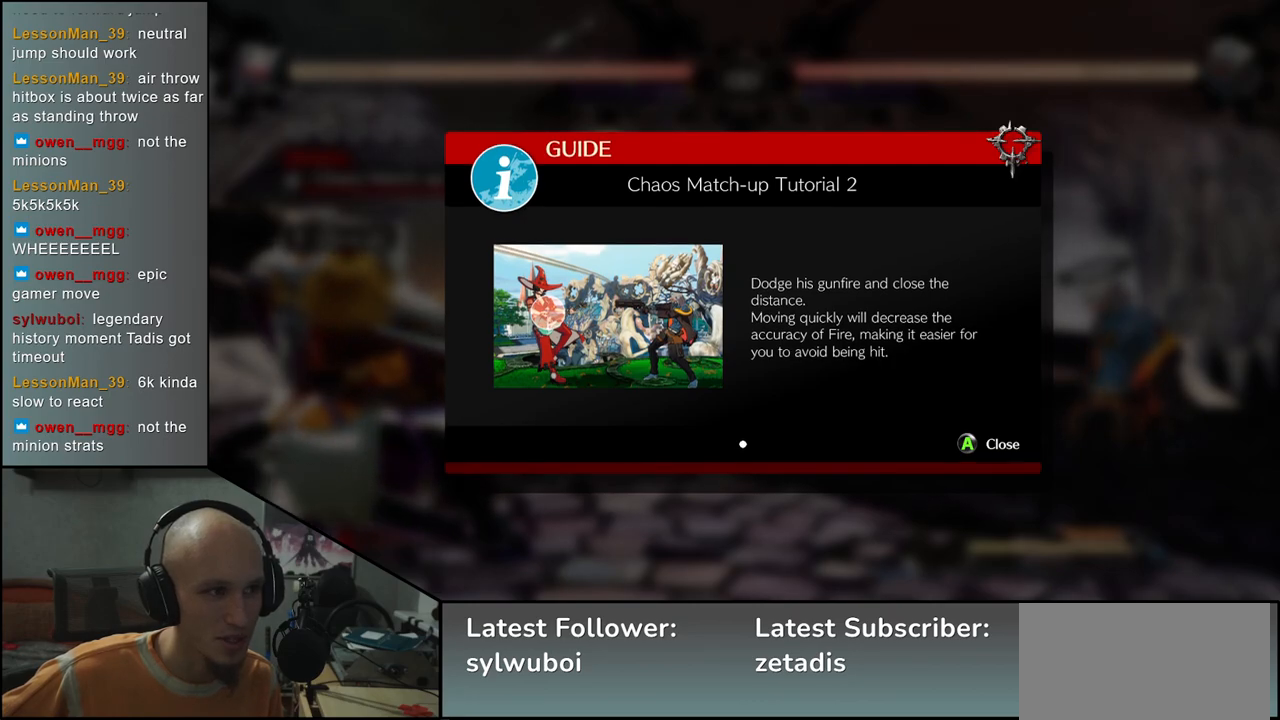
{"buttons": [], "left_stick": "center", "events": [[83, "L1", "up"]]}
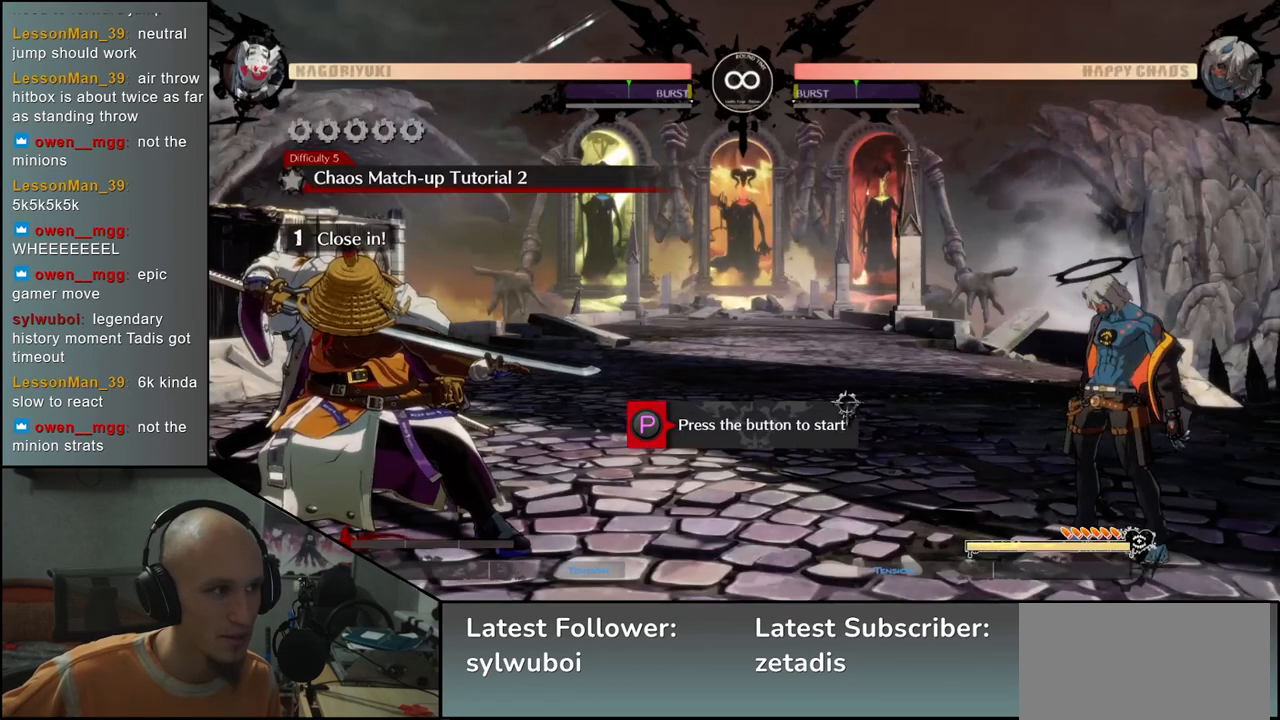
{"buttons": [], "left_stick": "center", "events": []}
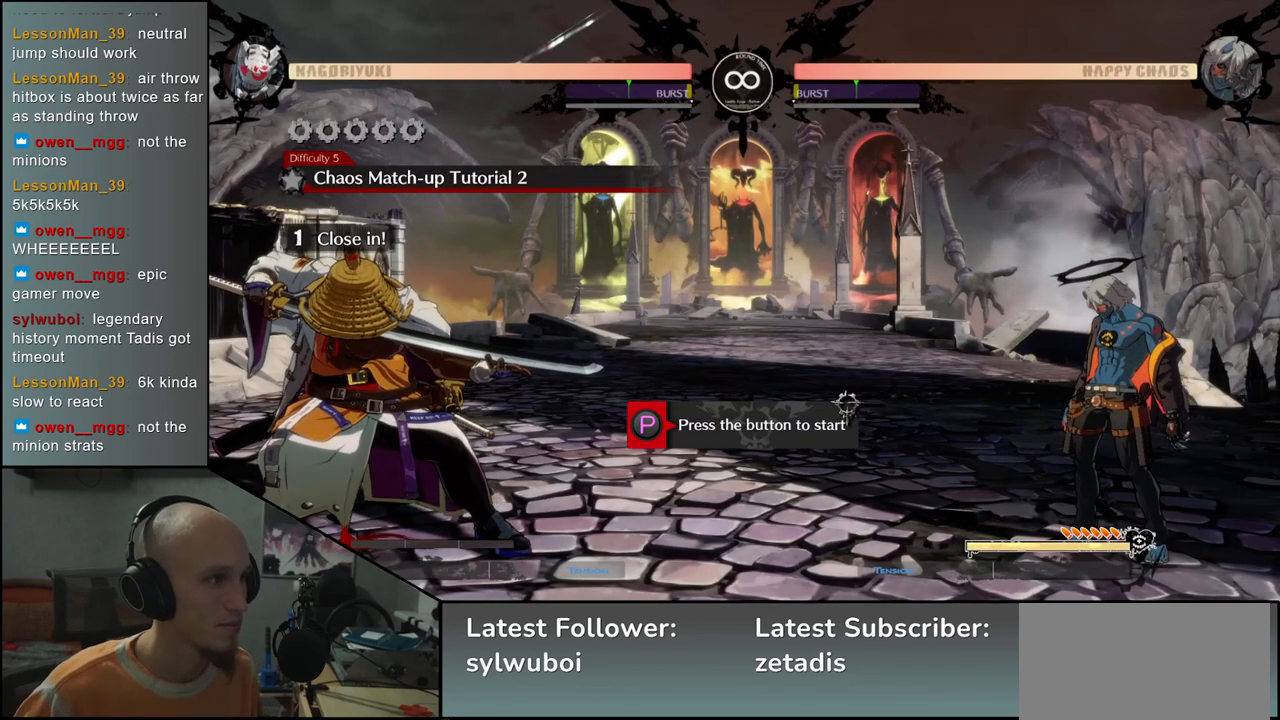
{"buttons": [], "left_stick": "center", "events": [[200, "R1", "down"], [250, "R1", "up"]]}
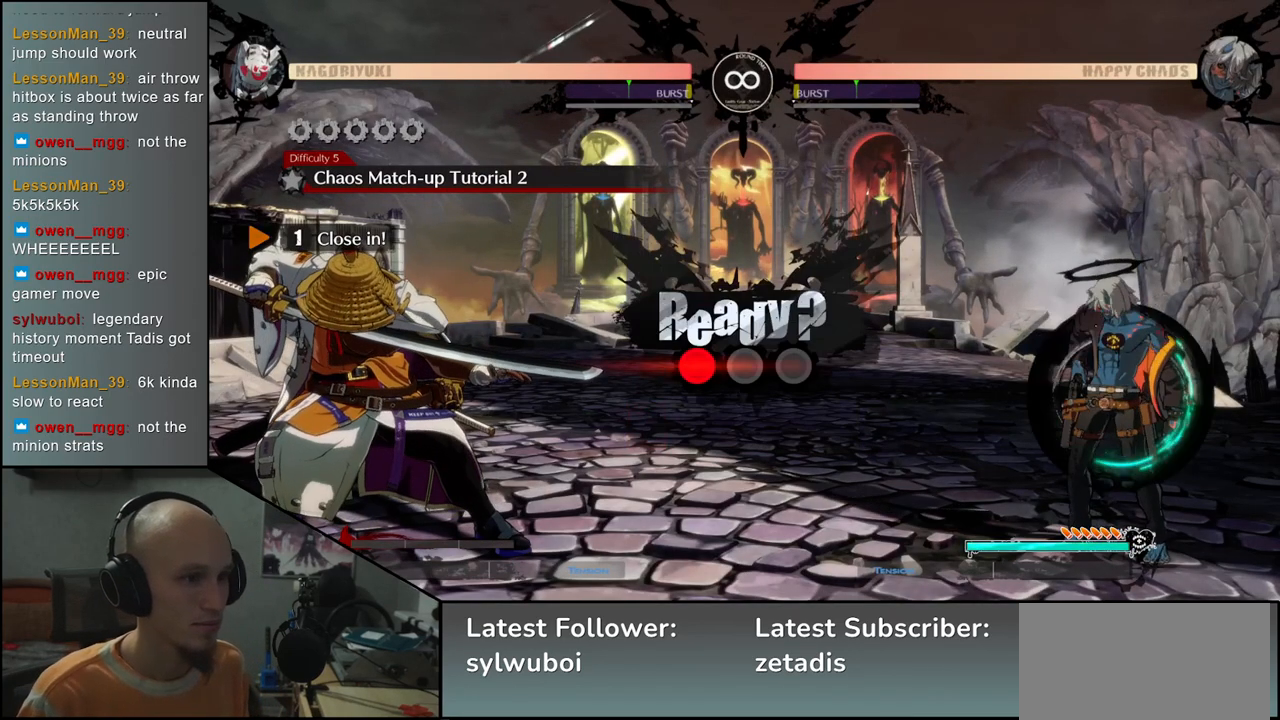
{"buttons": [], "left_stick": "right", "events": [[33, "left_stick", "right"]]}
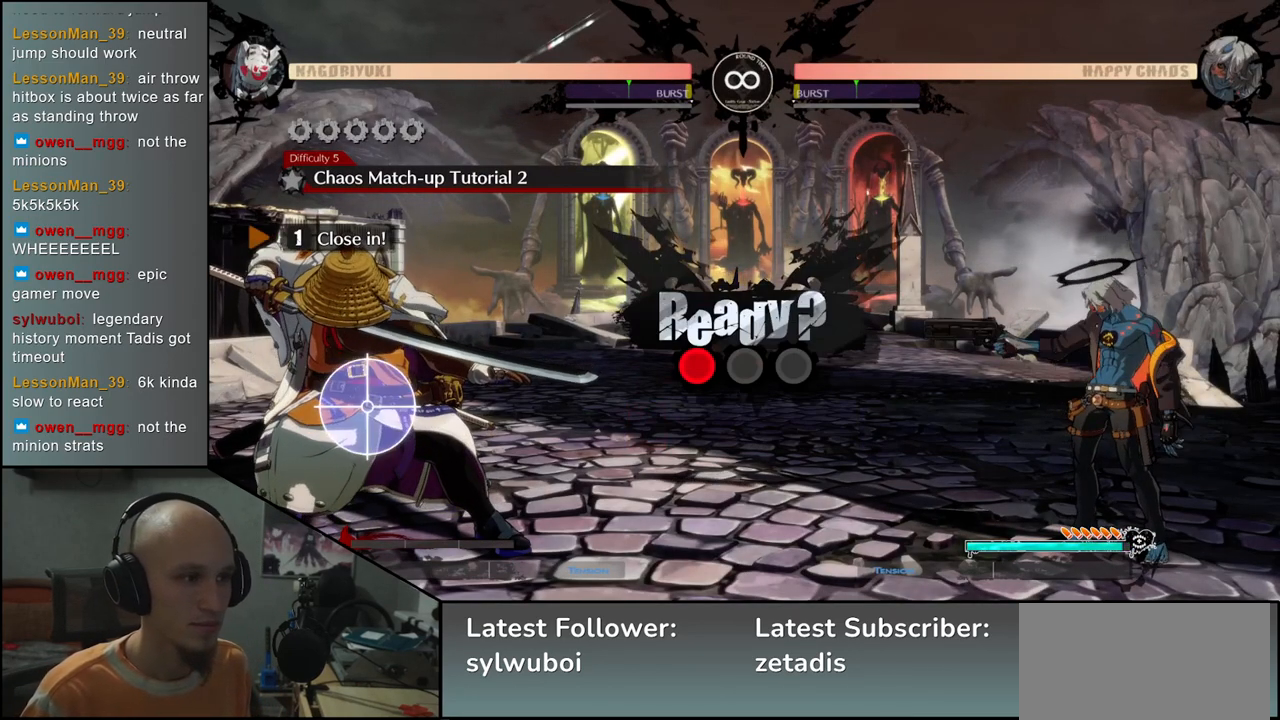
{"buttons": [], "left_stick": "left", "events": [[317, "left_stick", "left"]]}
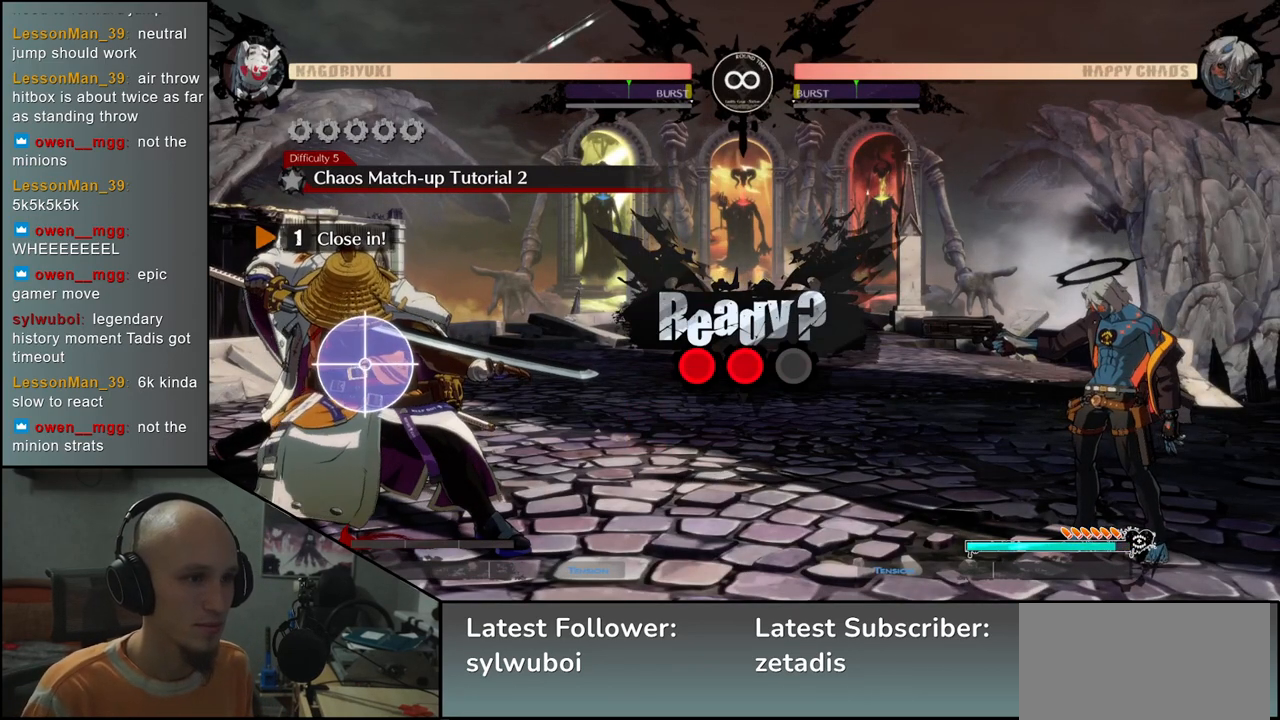
{"buttons": [], "left_stick": "left", "events": []}
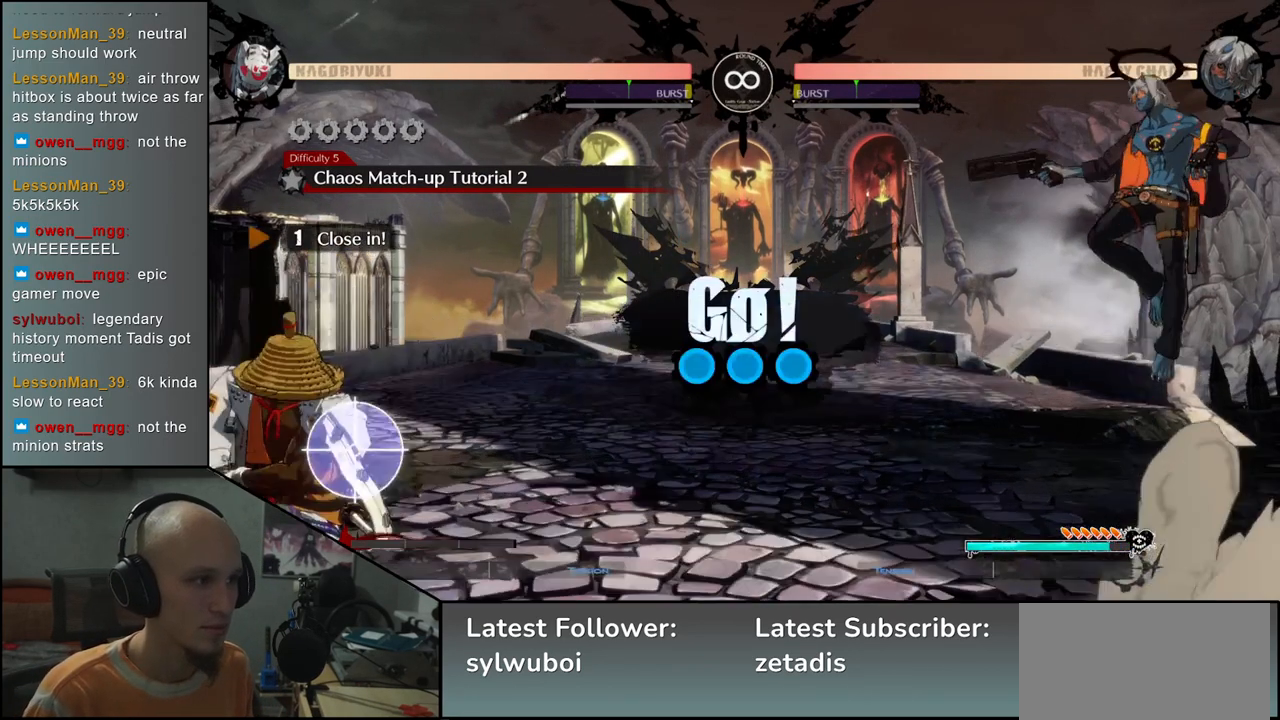
{"buttons": [], "left_stick": "left", "events": []}
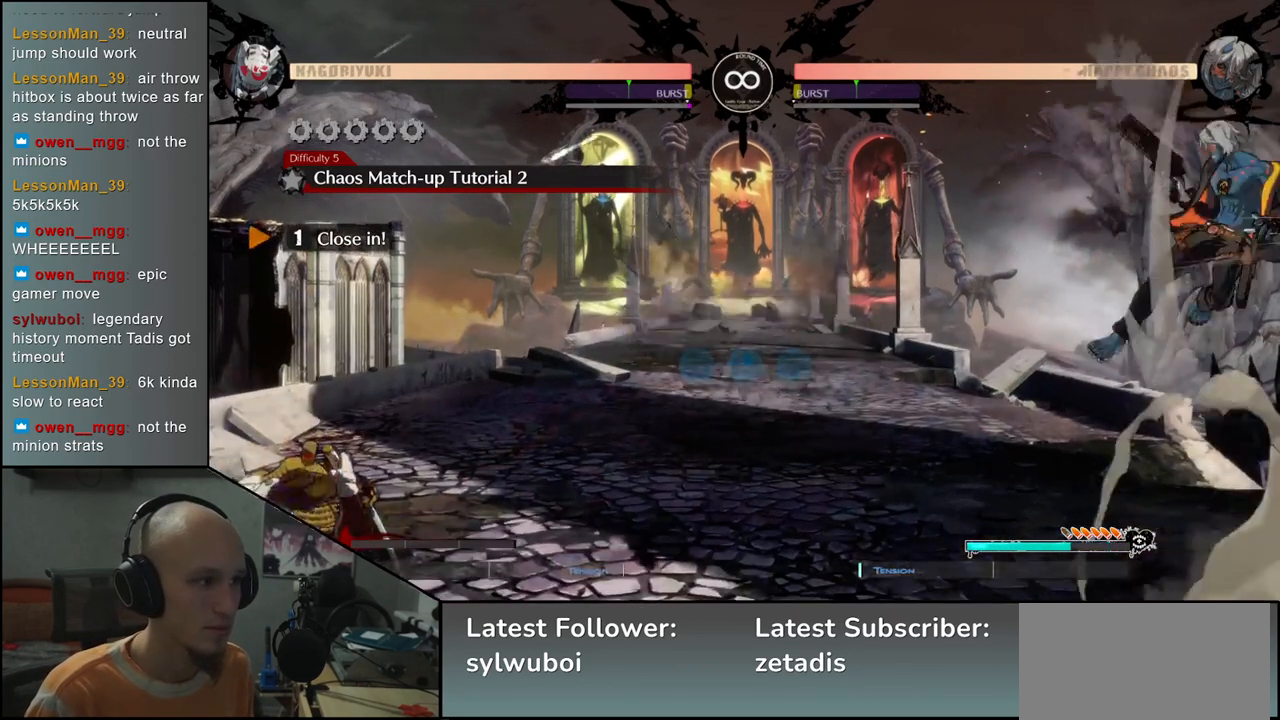
{"buttons": [], "left_stick": "down-left", "events": [[200, "left_stick", "right"], [350, "left_stick", "left"], [417, "left_stick", "down-left"]]}
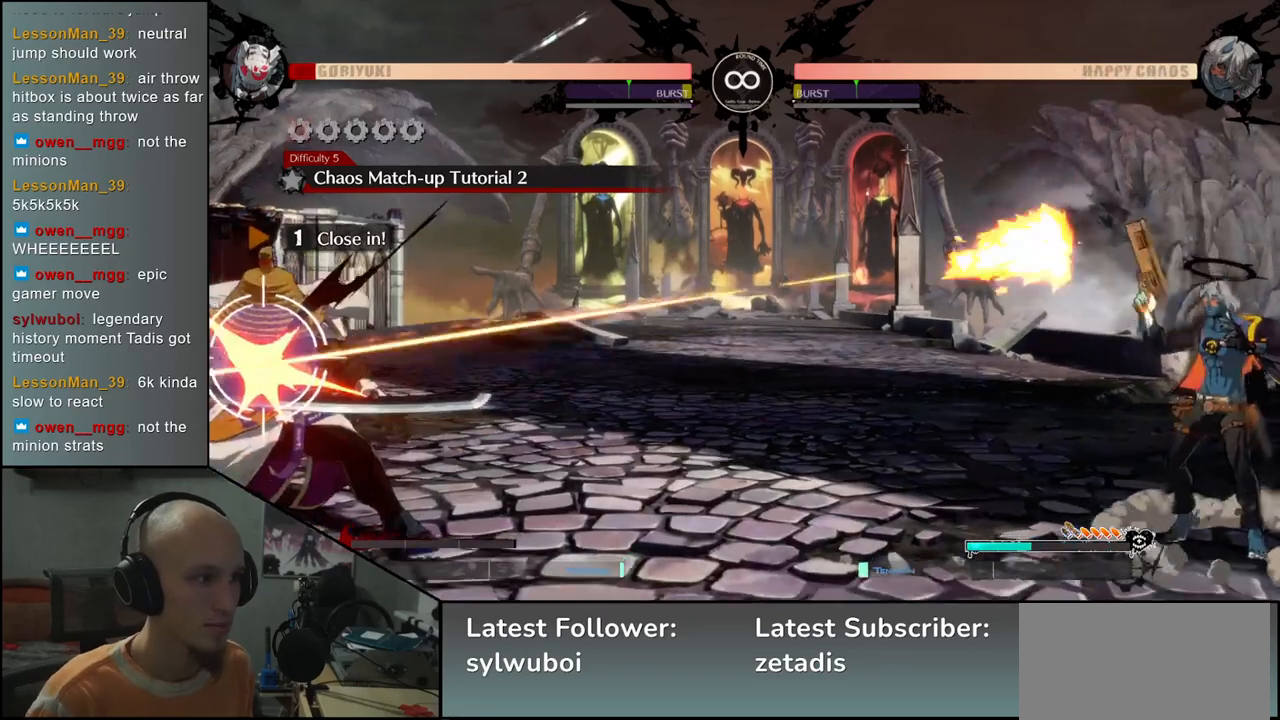
{"buttons": [], "left_stick": "left", "events": [[67, "left_stick", "left"]]}
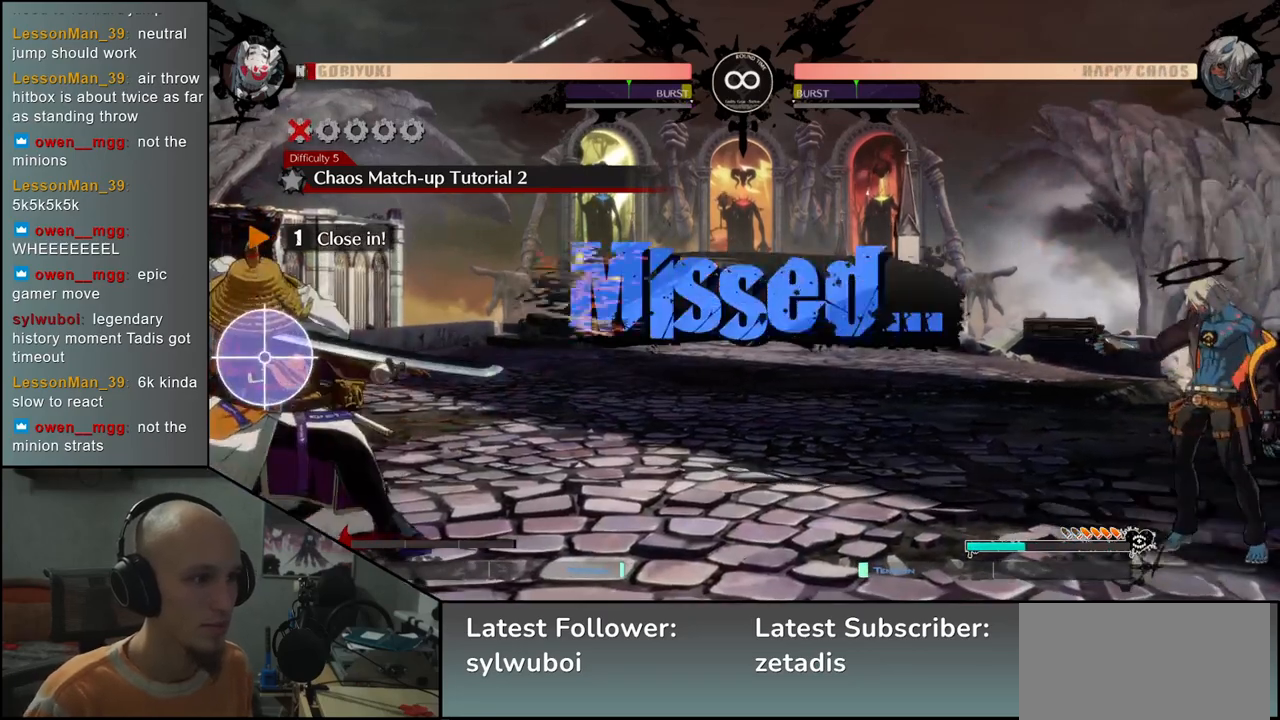
{"buttons": [], "left_stick": "left", "events": []}
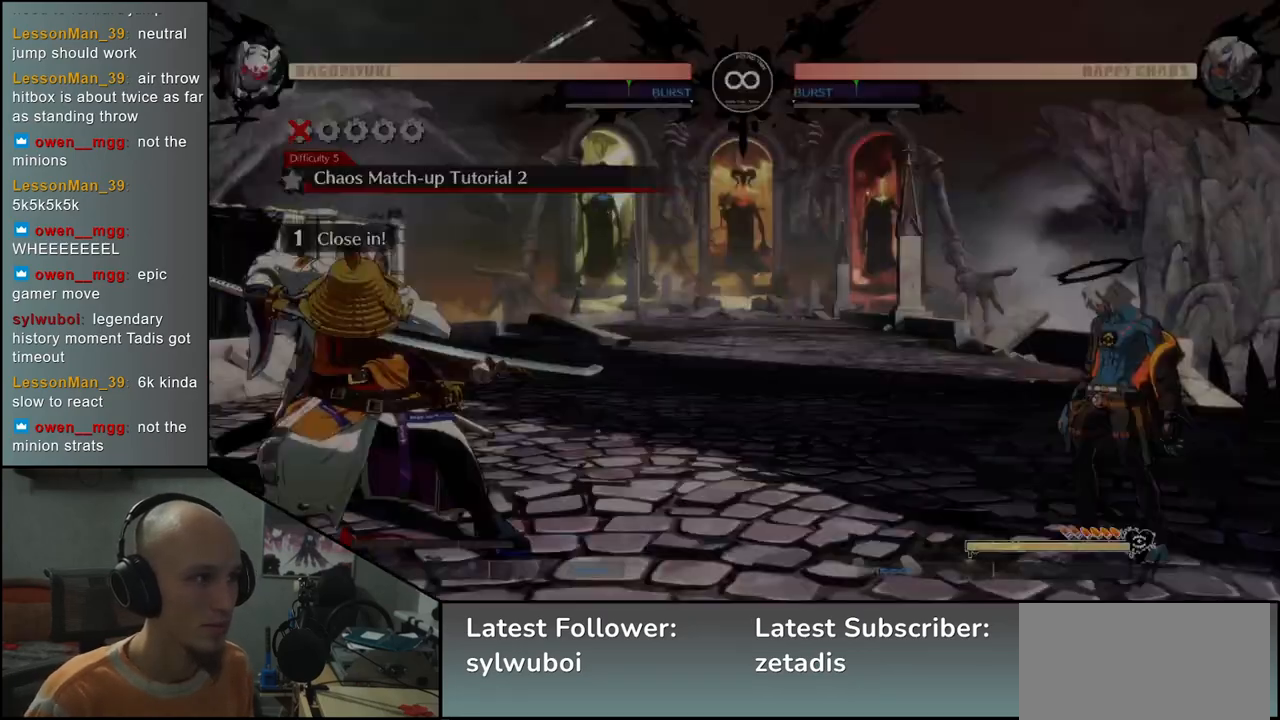
{"buttons": [], "left_stick": "left", "events": [[350, "R1", "down"], [417, "R1", "up"]]}
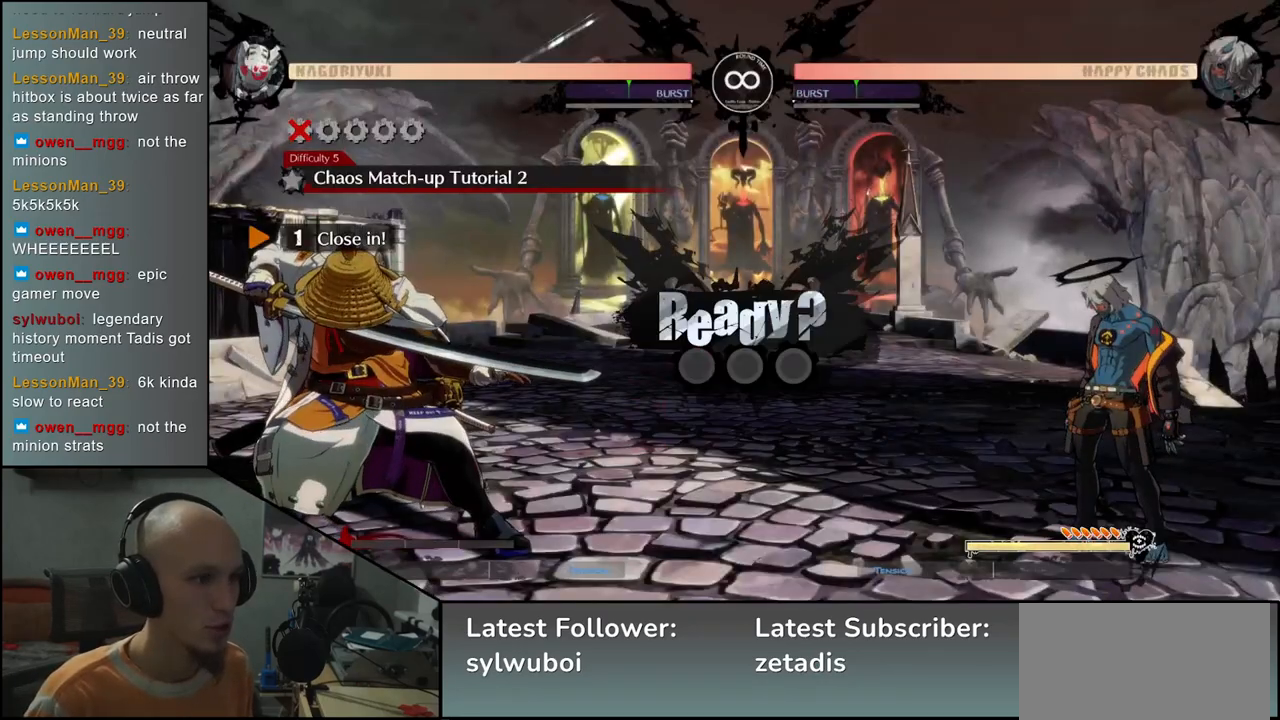
{"buttons": [], "left_stick": "left", "events": []}
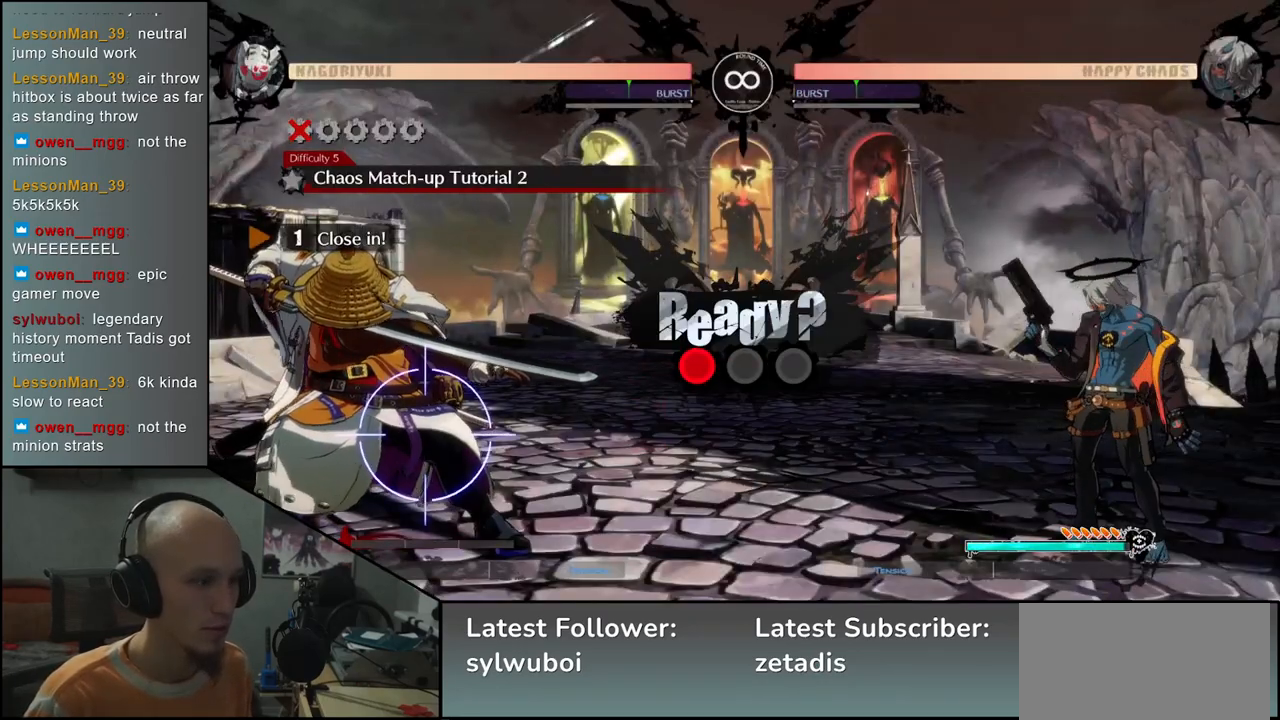
{"buttons": [], "left_stick": "left", "events": []}
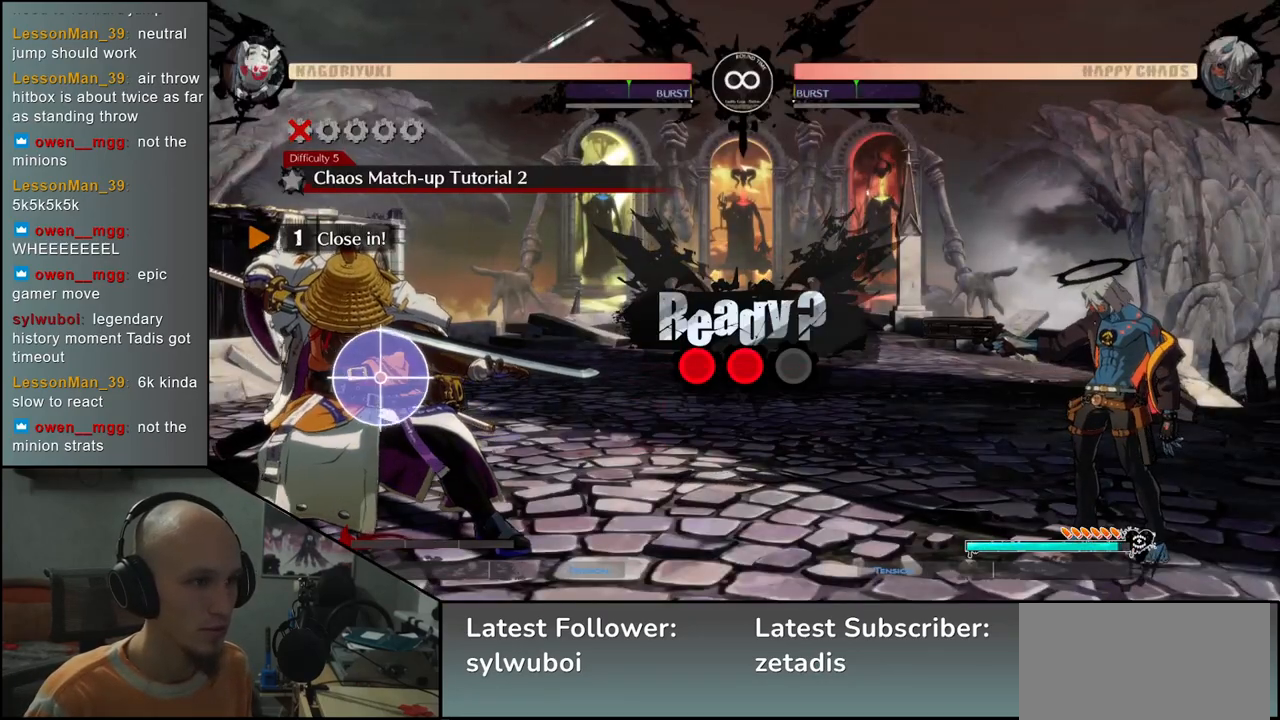
{"buttons": [], "left_stick": "left", "events": []}
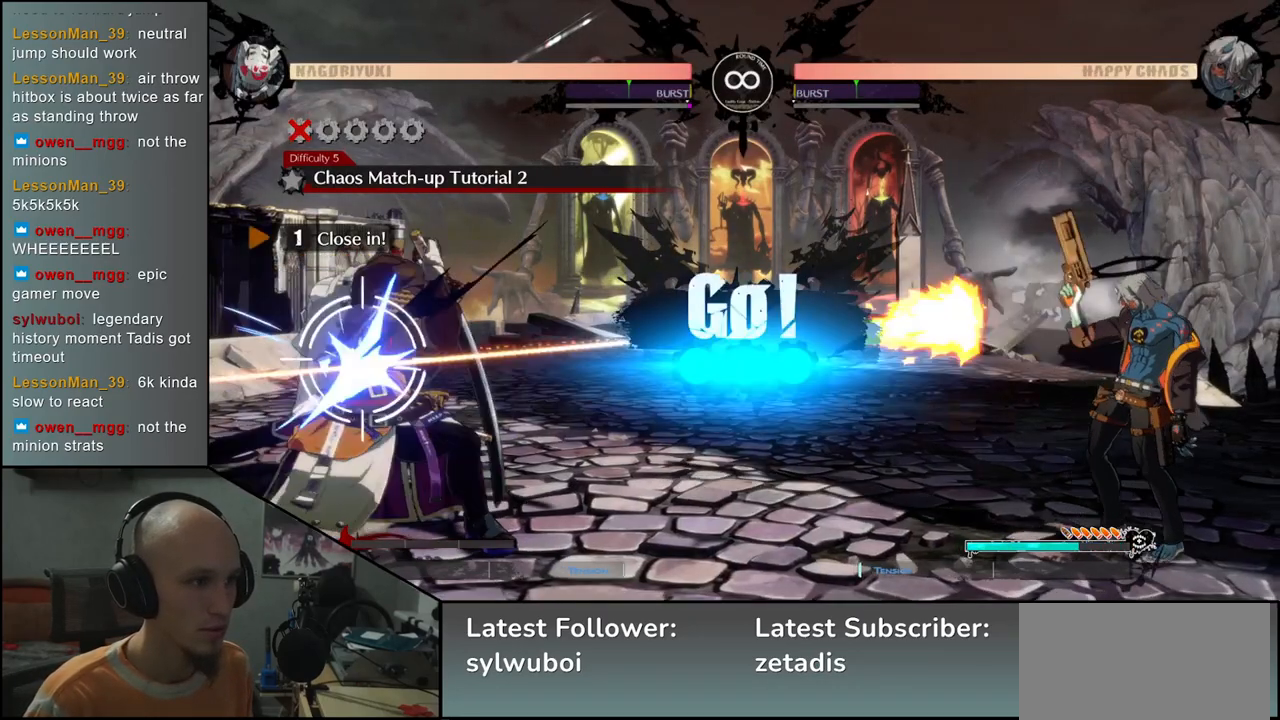
{"buttons": [], "left_stick": "left", "events": [[233, "left_stick", "right"], [333, "left_stick", "left"]]}
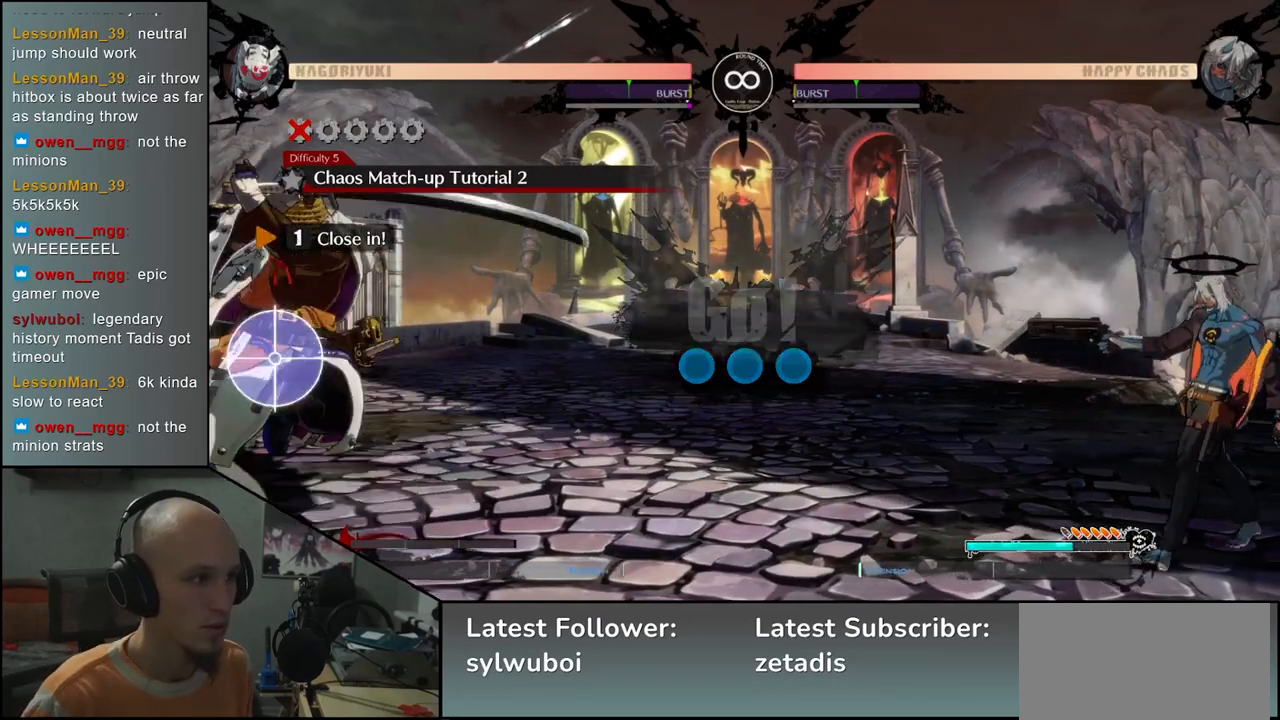
{"buttons": [], "left_stick": "left", "events": [[217, "left_stick", "right"], [383, "left_stick", "left"]]}
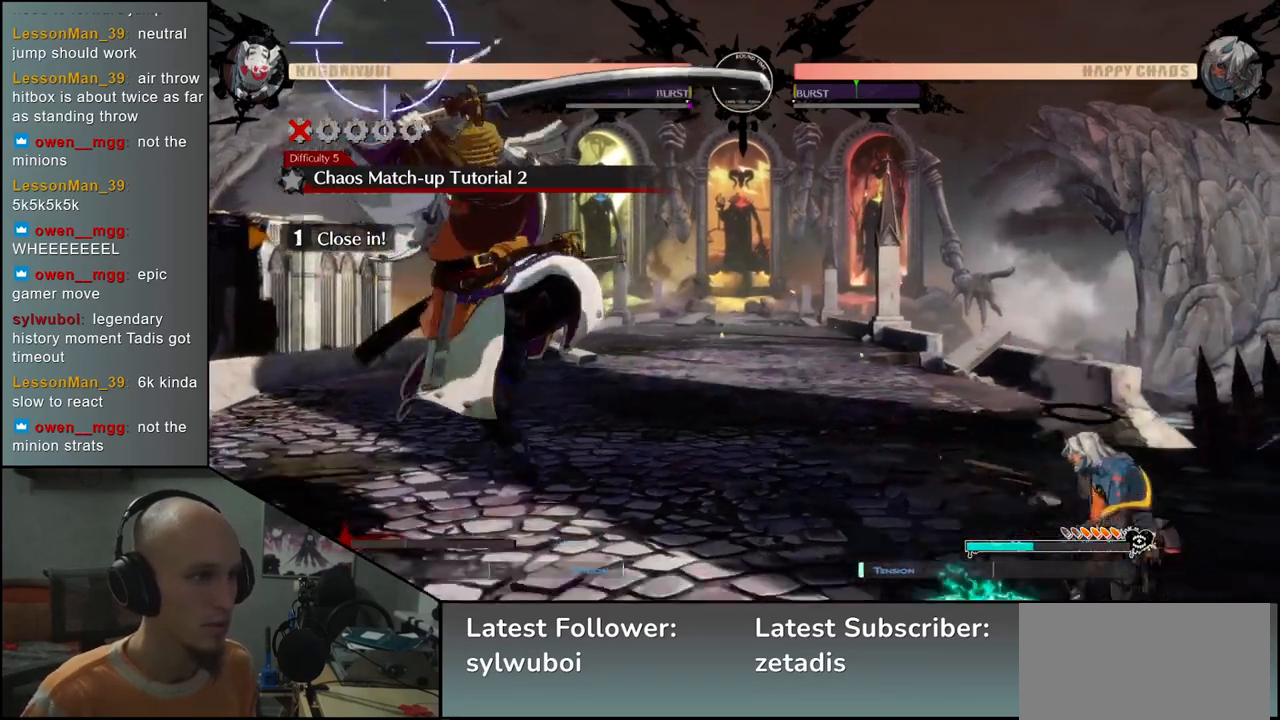
{"buttons": [], "left_stick": "left", "events": []}
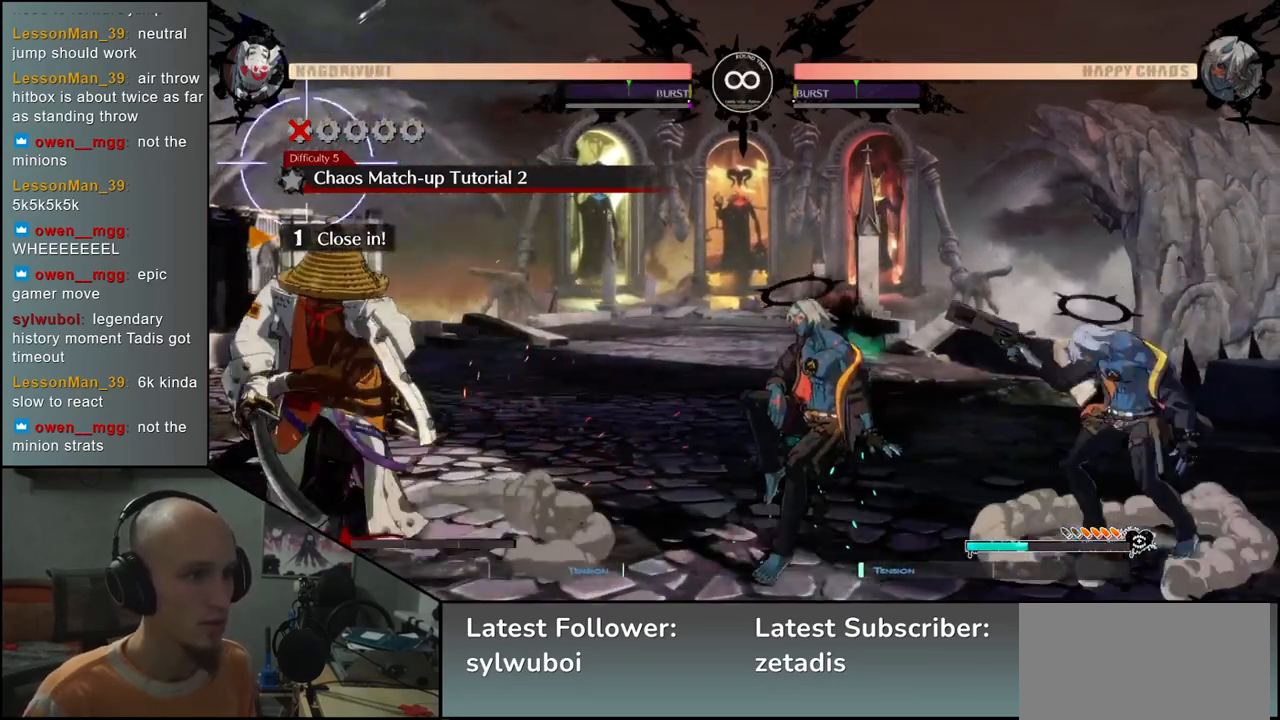
{"buttons": [], "left_stick": "left", "events": [[83, "left_stick", "right"], [200, "left_stick", "left"]]}
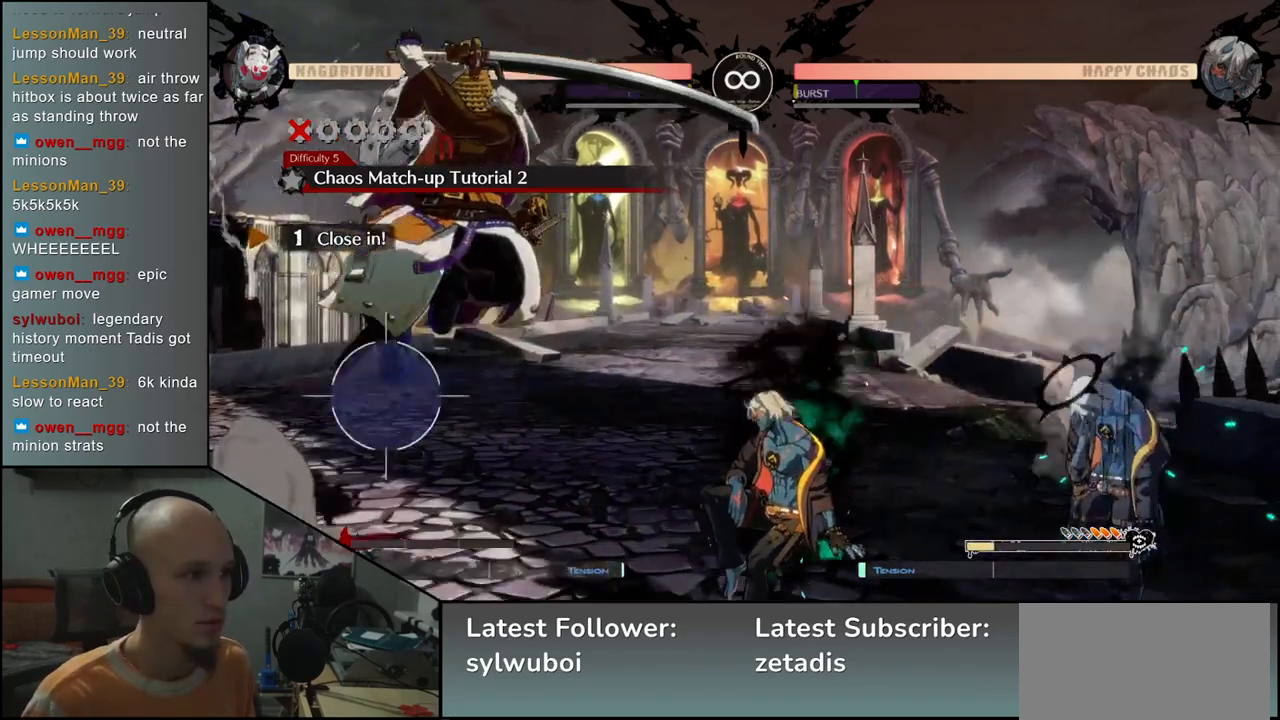
{"buttons": [], "left_stick": "left", "events": []}
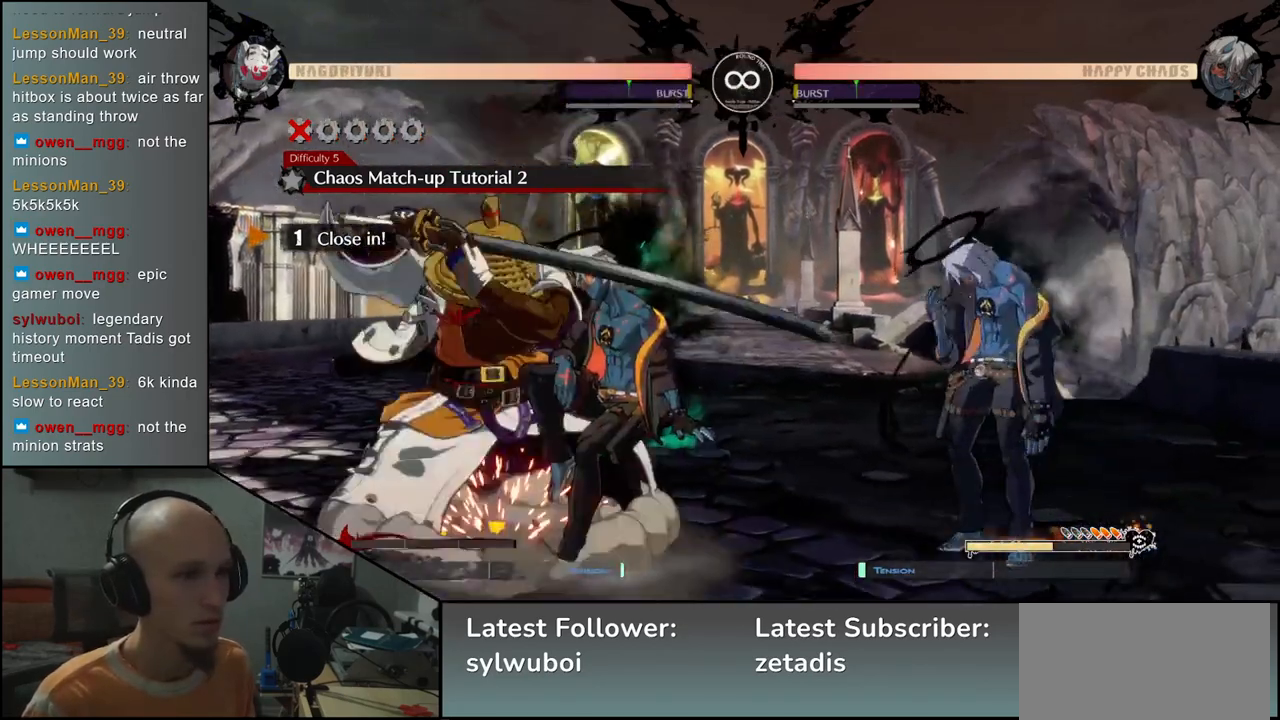
{"buttons": [], "left_stick": "right", "events": [[433, "left_stick", "right"]]}
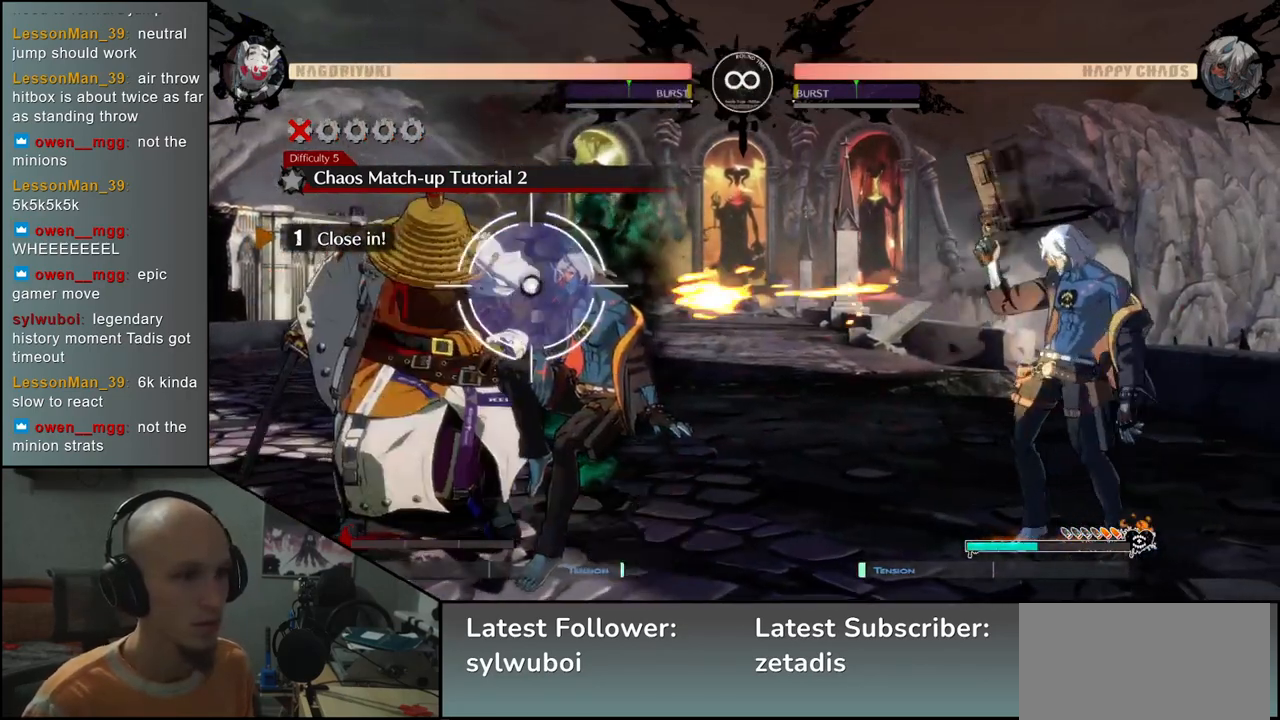
{"buttons": [], "left_stick": "left", "events": [[50, "left_stick", "left"]]}
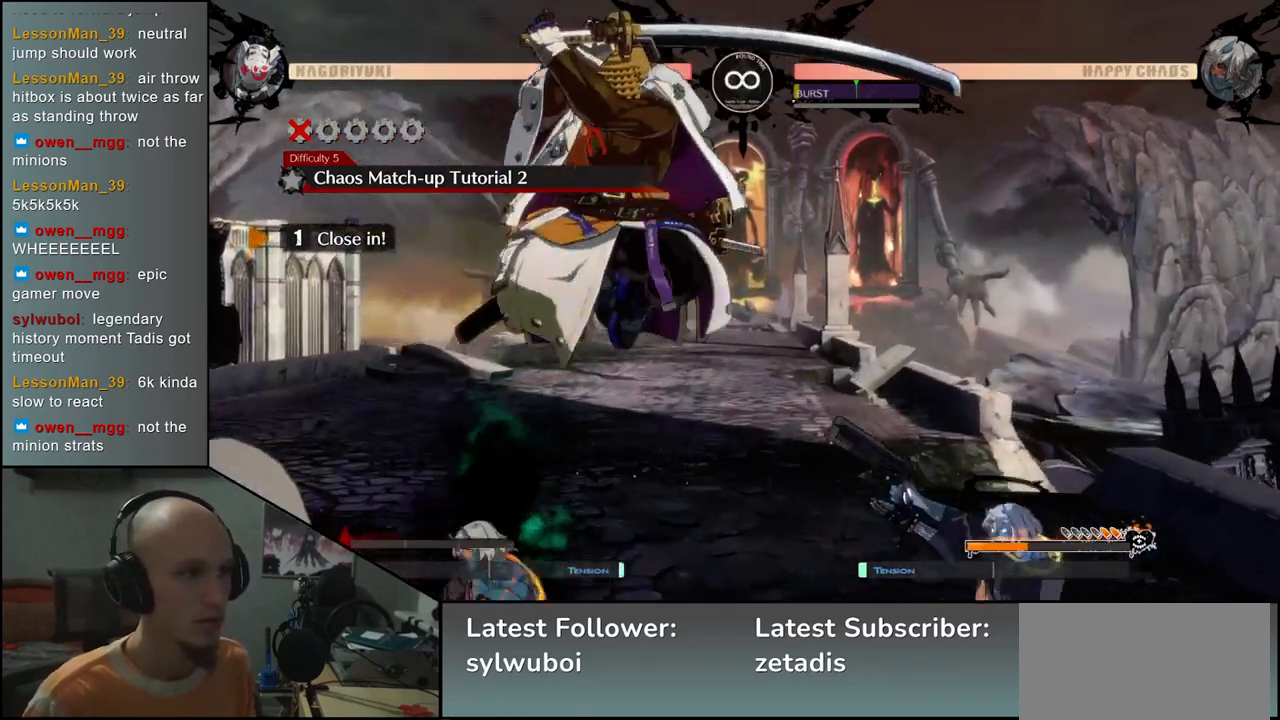
{"buttons": [], "left_stick": "left", "events": []}
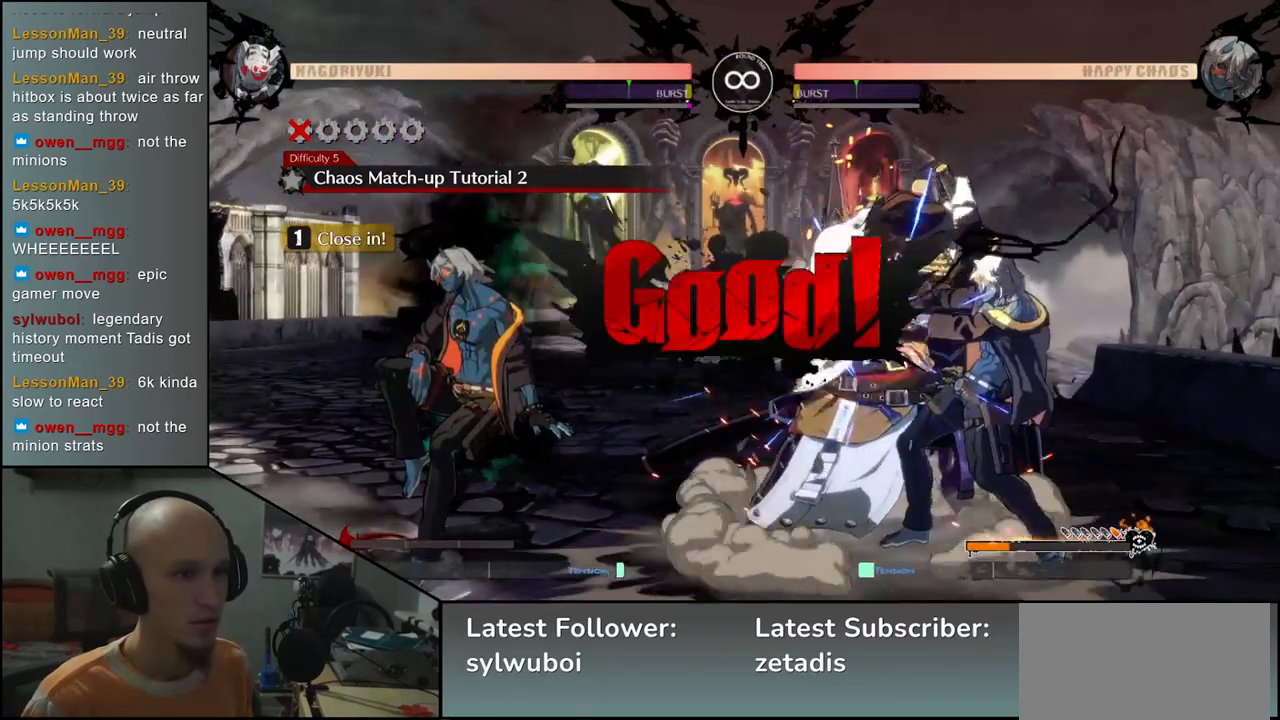
{"buttons": [], "left_stick": "left", "events": []}
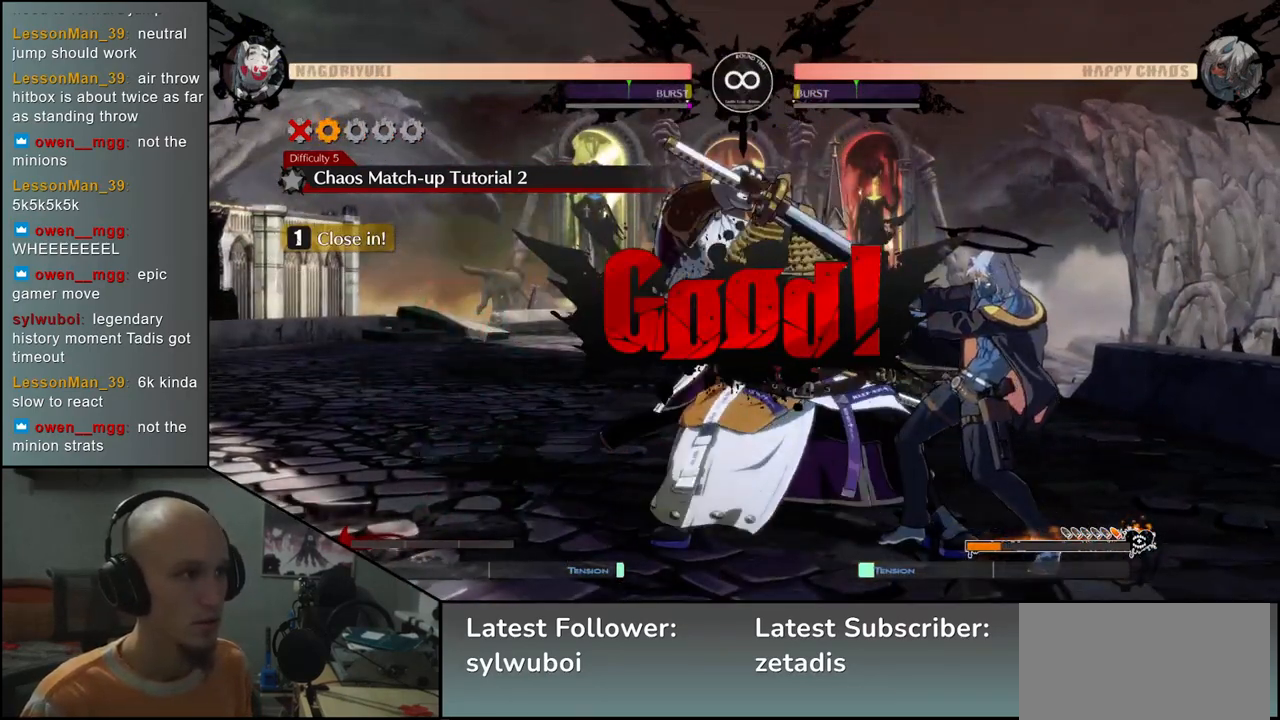
{"buttons": [], "left_stick": "left", "events": []}
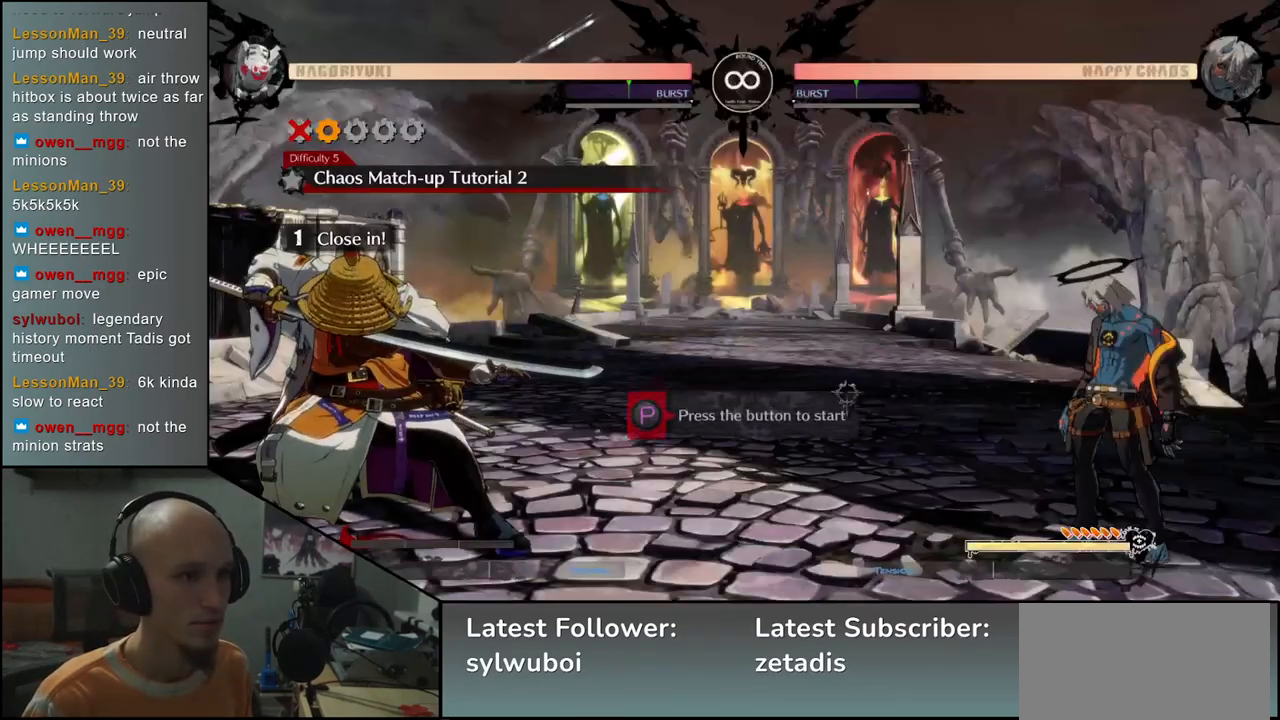
{"buttons": [], "left_stick": "left", "events": [[100, "R1", "down"], [200, "R1", "up"], [200, "left_stick", "center"], [450, "left_stick", "left"]]}
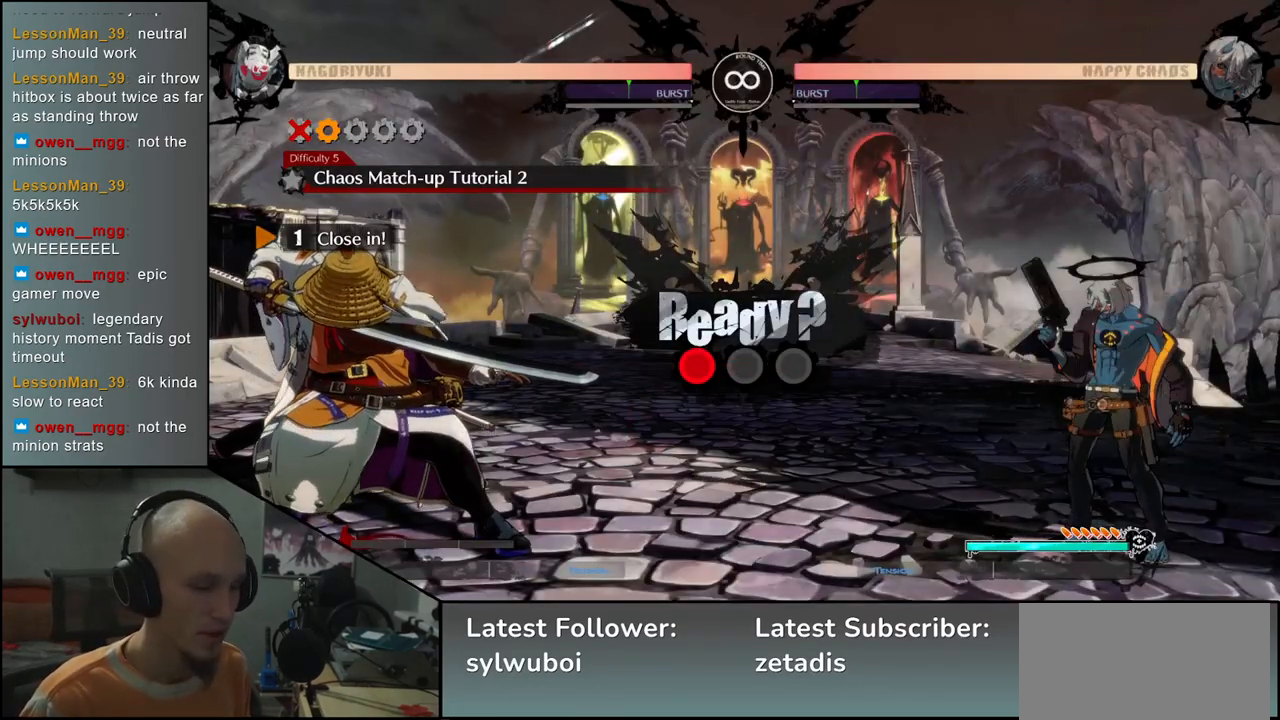
{"buttons": [], "left_stick": "left", "events": []}